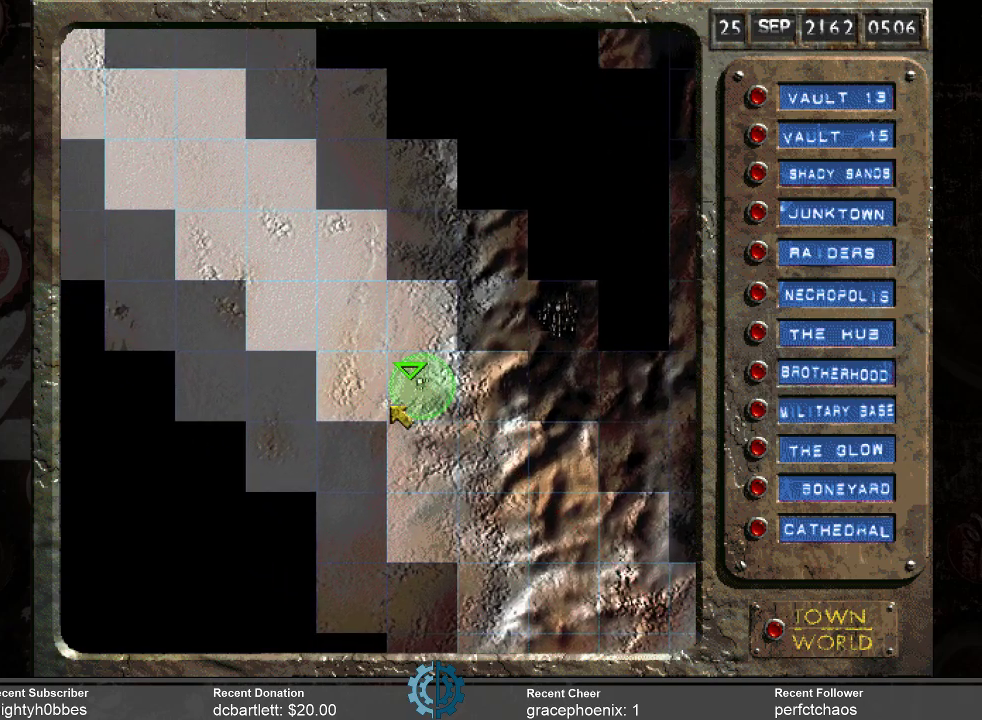
Gameplay with keyboard and mouse; each line is a JSON object with the keys and mouse buttons held at the frame after it. "events" lists presses ("down") and releases ("up") of ".", "/", "0", "1", "2", "3", "4", "5", "6", "7", "8", "9", "a", "alt_l", "alt_r", "b", "backslash", "backspace", "c", "caps_lock", "comma", "ctrl_l", "ctrl_r", "d", "e", "equals", "f", "g", "h", "i", "j", "k", "l", "lbracket", "m", "minus", "n", "o", "p", "q", "quote", "r", "rbracket", "return", "s", "semicolon", "shift_l", "shift_r", "space", "super", "t", "tab", "tilde", "u", "v", "w", "x", "y", "z", "mouse_left" and "mouse_right" between this image and that frame as [ms after this image, input, new state], when the widget could be followed in between. "mouse_left", "mouse_right" = the "left", "right" buttons of the "mouse" list. No other keys are recorded. Mouse movement is not recorded.
{"keys": [], "mouse": ["left"], "events": [[466, "mouse_left", "down"]]}
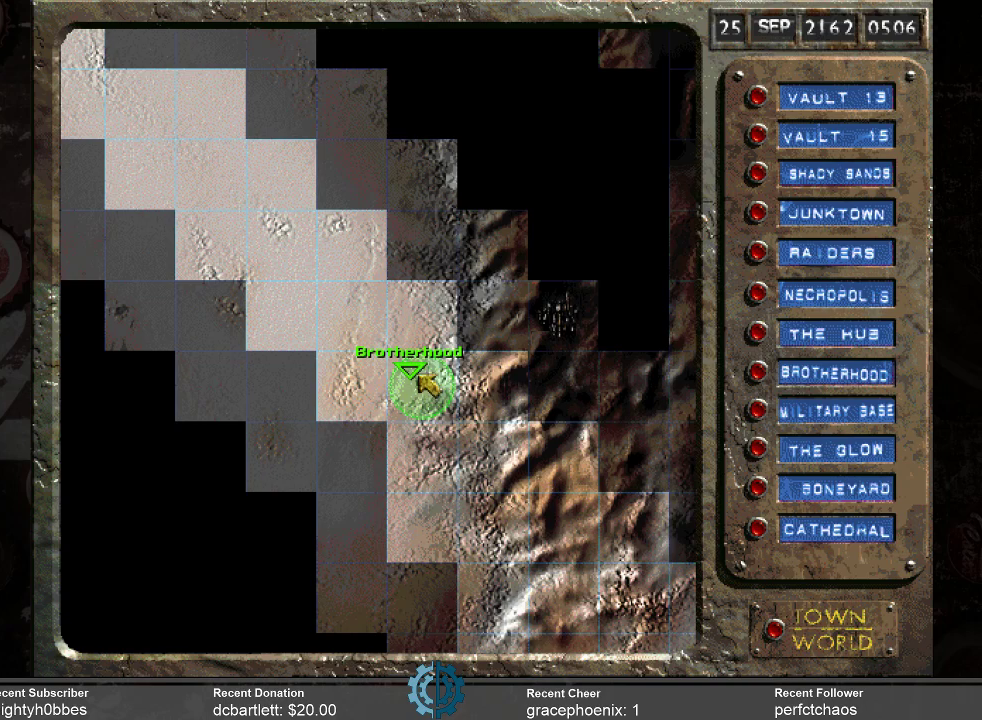
{"keys": [], "mouse": [], "events": [[66, "mouse_left", "up"]]}
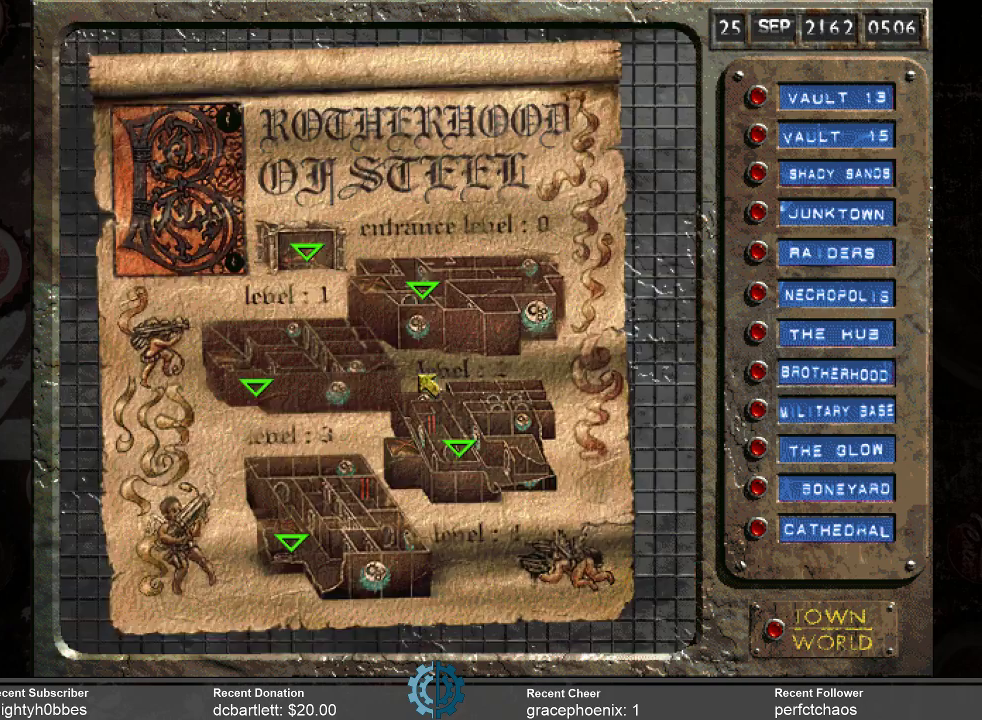
{"keys": [], "mouse": [], "events": []}
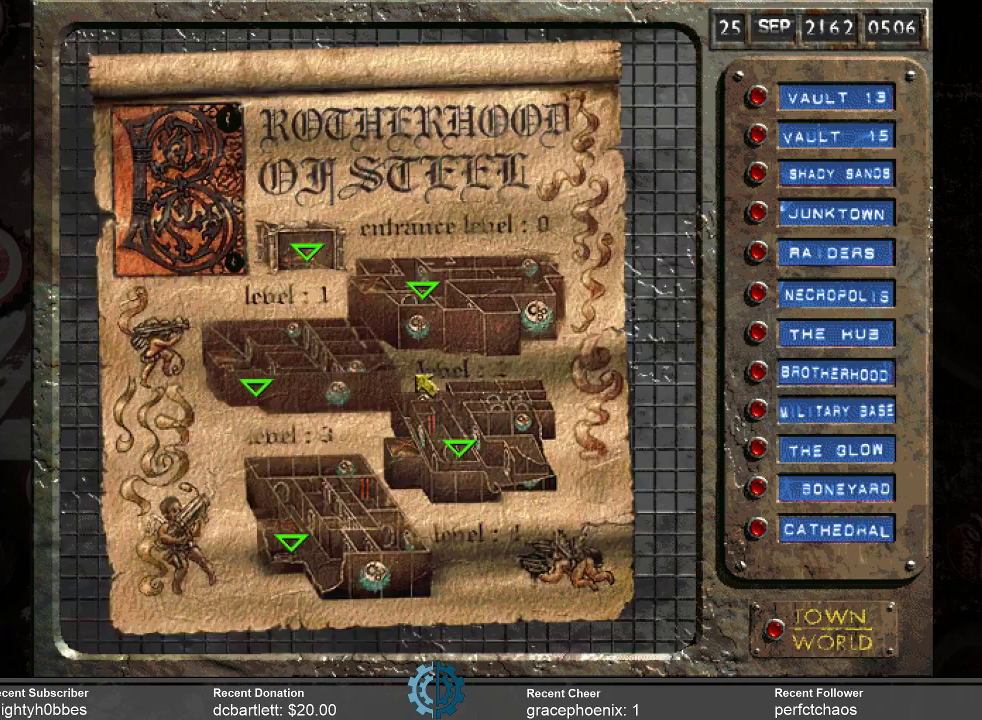
{"keys": [], "mouse": [], "events": []}
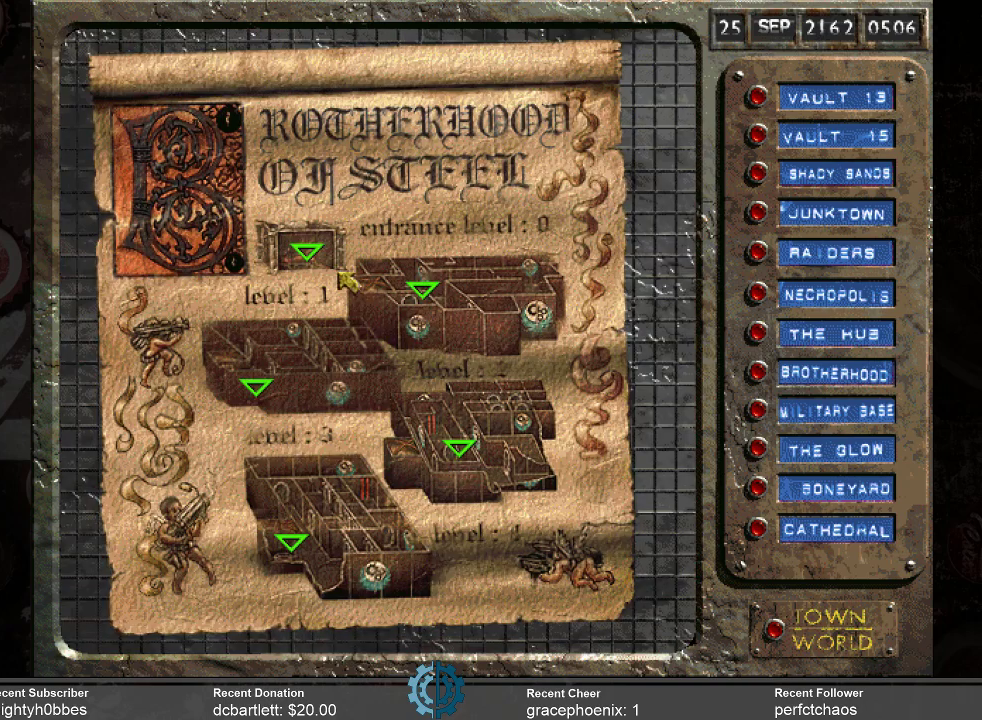
{"keys": [], "mouse": [], "events": [[366, "mouse_left", "down"], [433, "mouse_left", "up"]]}
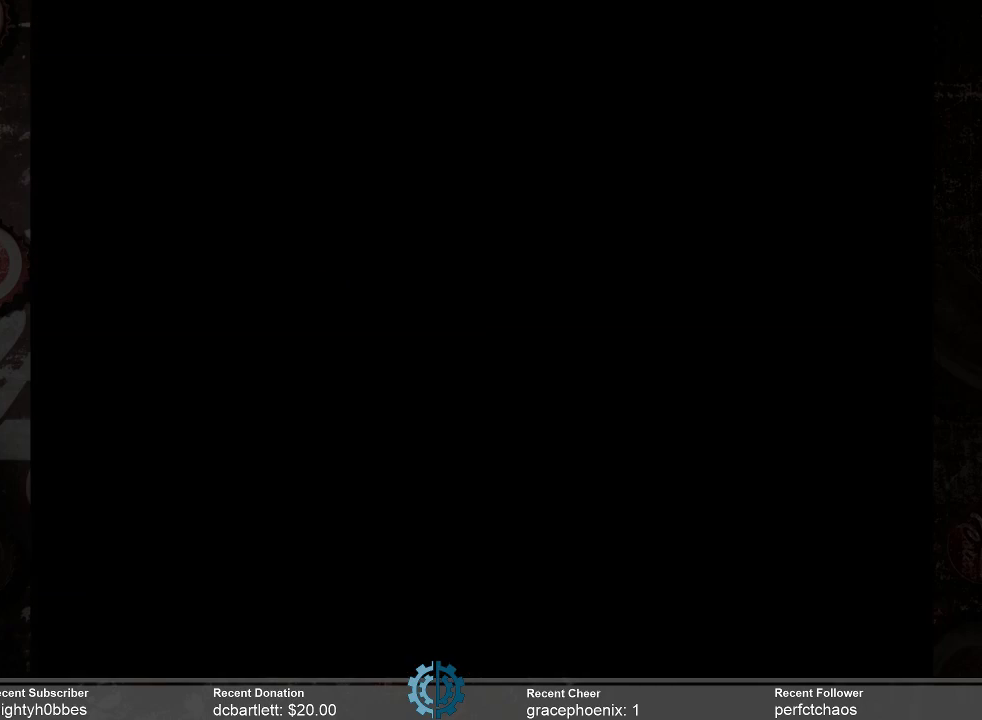
{"keys": [], "mouse": [], "events": []}
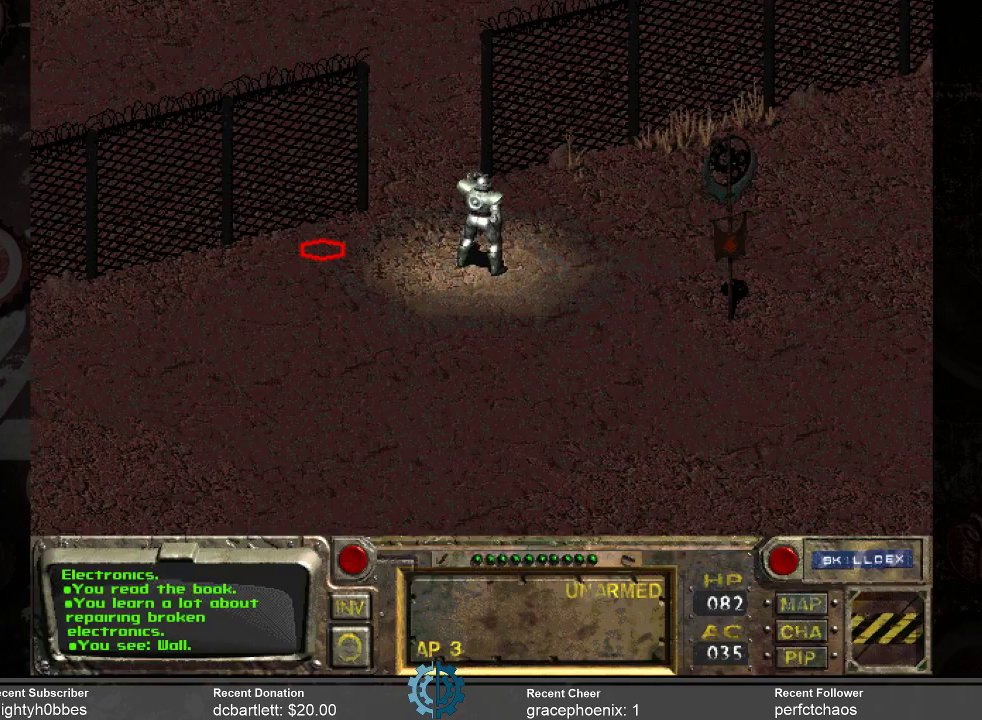
{"keys": [], "mouse": [], "events": []}
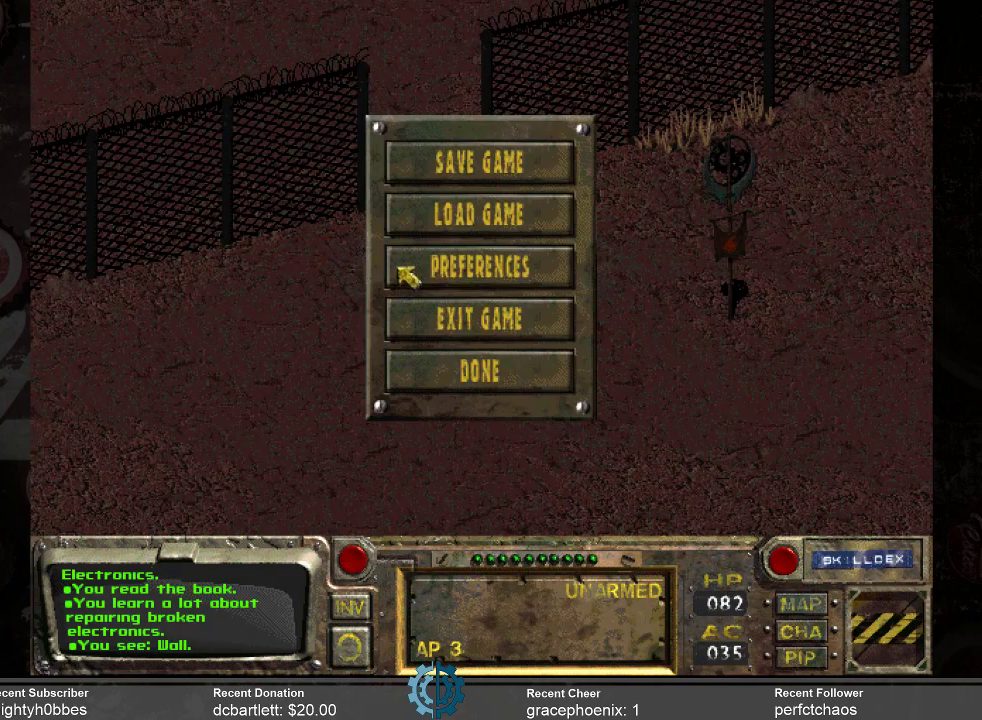
{"keys": [], "mouse": ["left"], "events": [[500, "mouse_left", "down"]]}
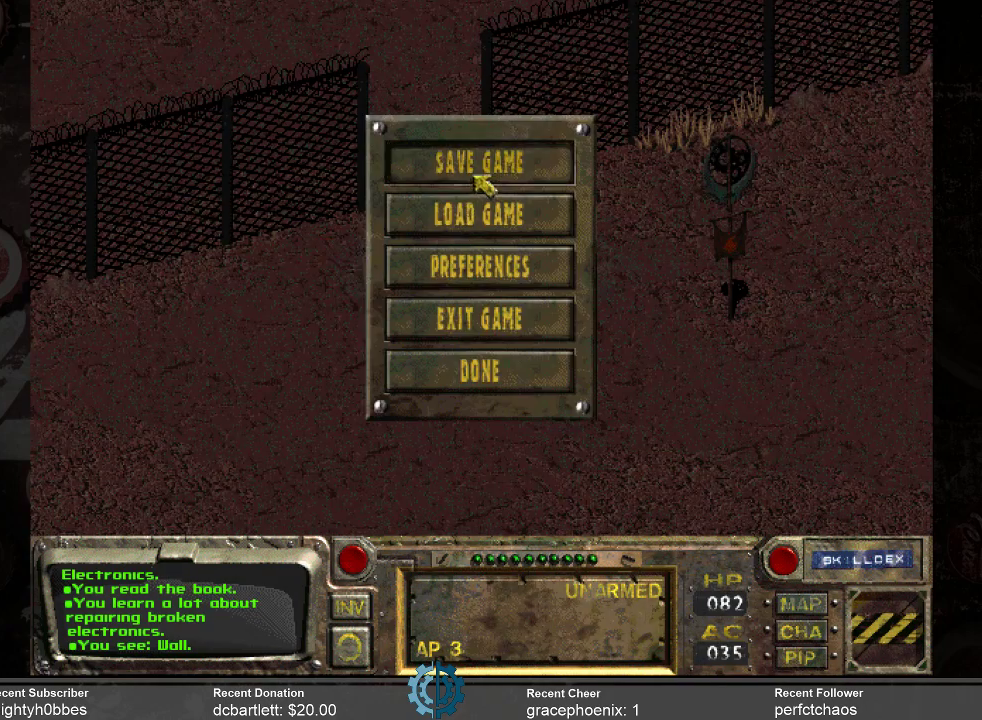
{"keys": [], "mouse": [], "events": [[33, "mouse_left", "up"]]}
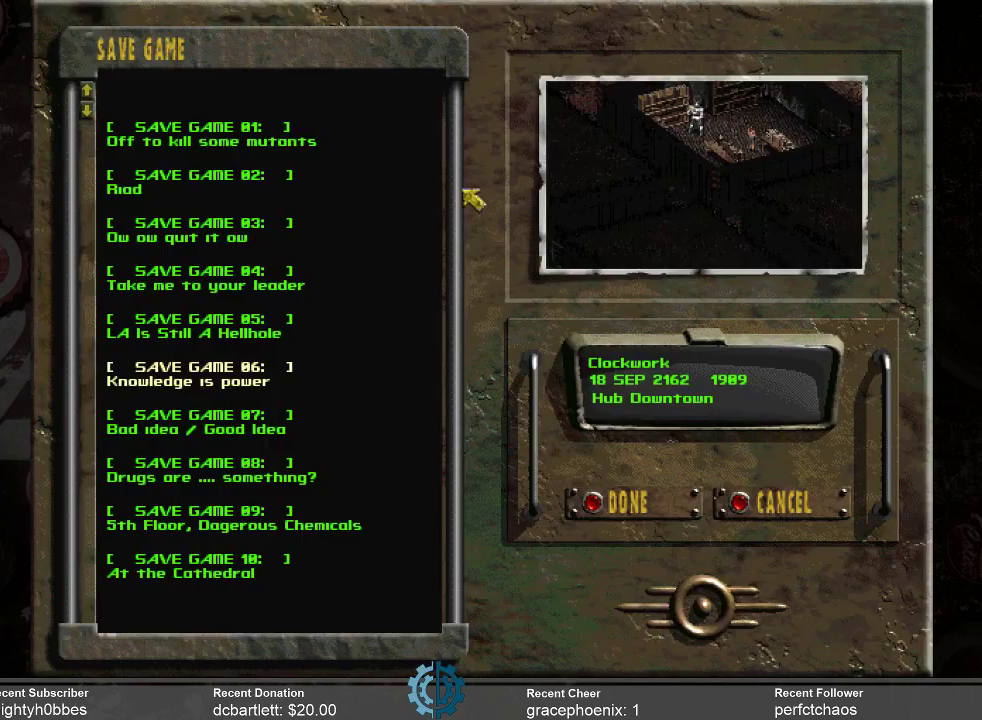
{"keys": [], "mouse": [], "events": []}
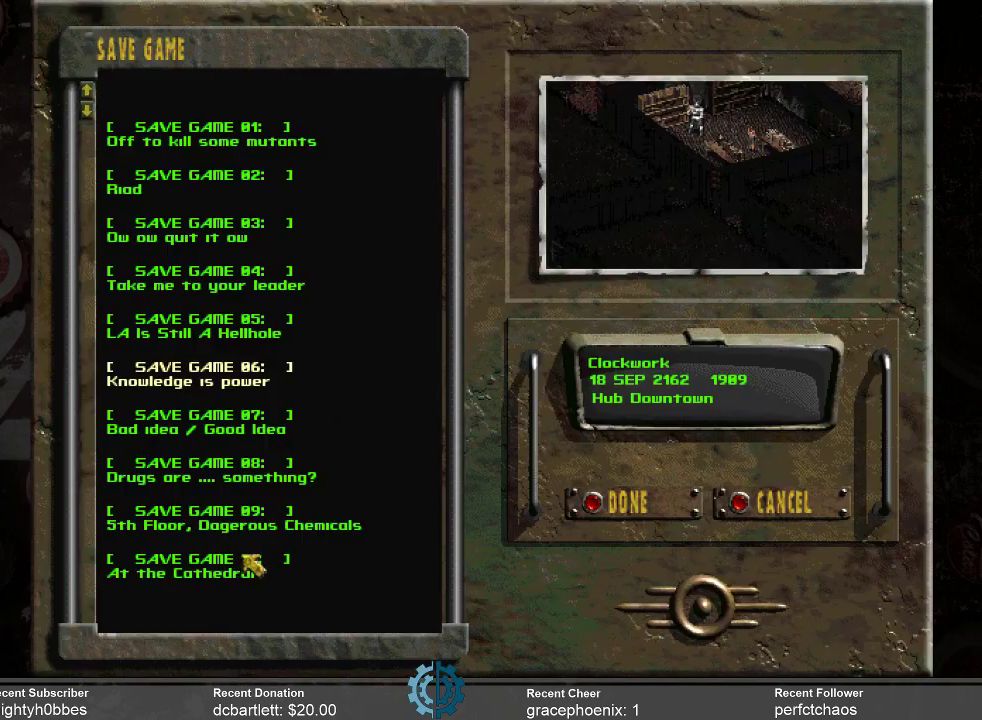
{"keys": [], "mouse": [], "events": [[200, "mouse_left", "down"], [266, "mouse_left", "up"], [366, "mouse_left", "down"], [433, "mouse_left", "up"]]}
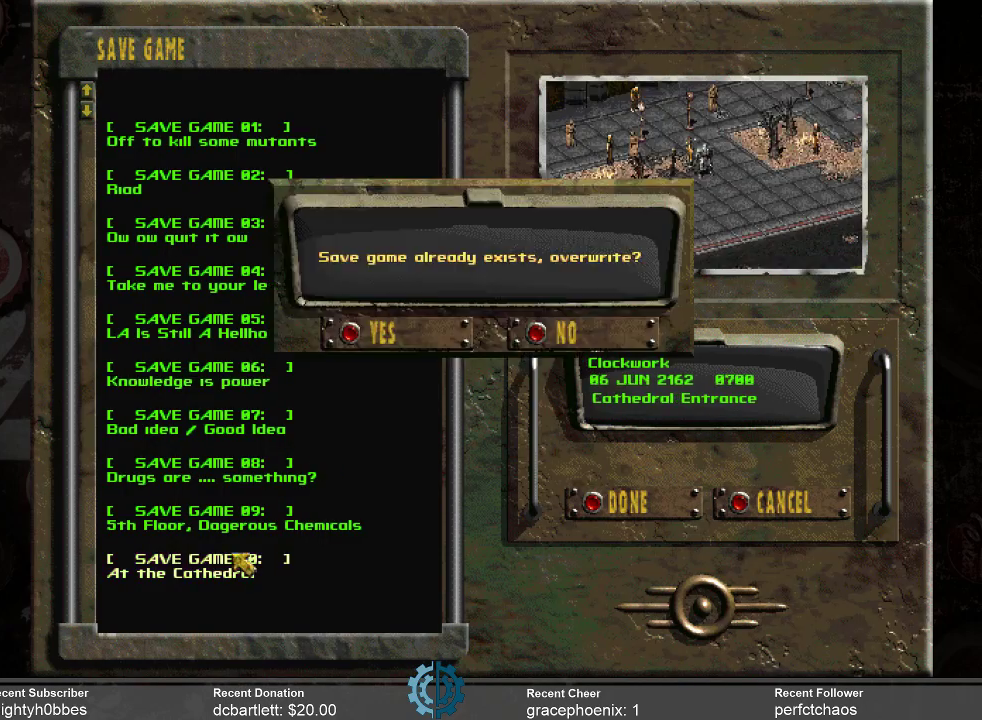
{"keys": [], "mouse": [], "events": []}